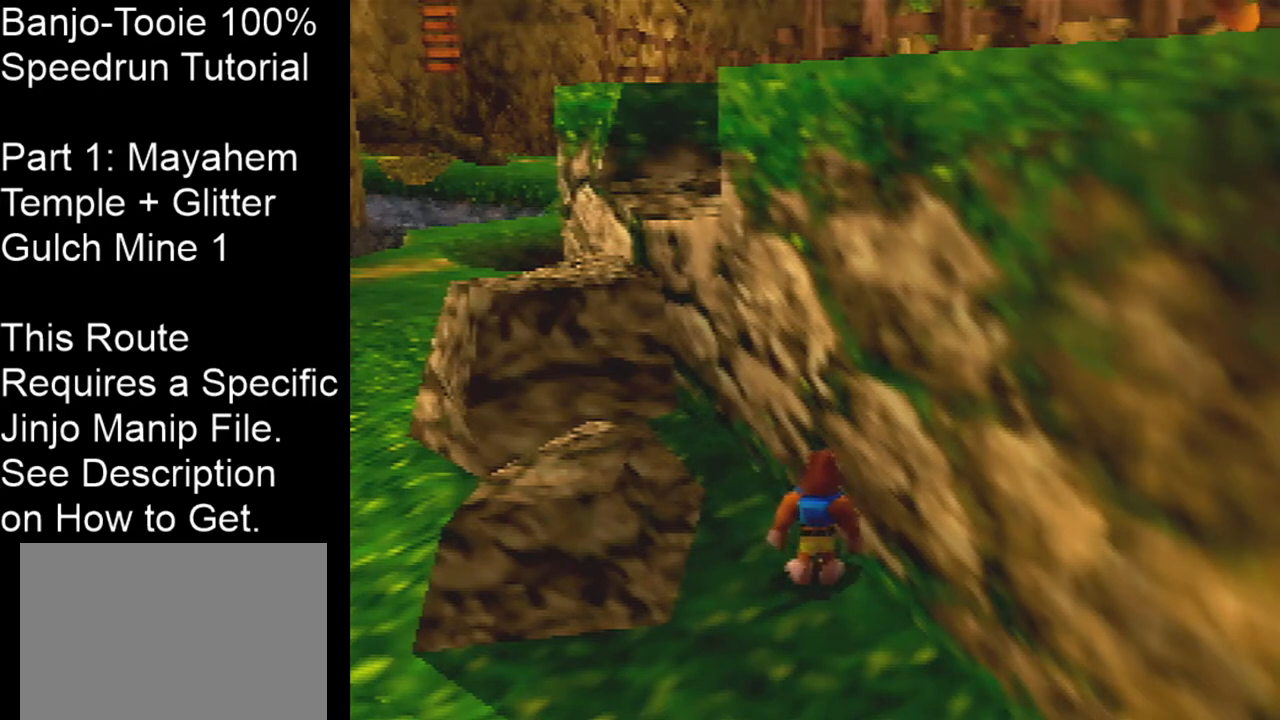
Gameplay with a controller (Nintendo layout); each line is a JSON object with the inputs held at the frame after it. "events" lists button and stick changes between this image and that frame as [ms after this image, input, new state], when the widget could be followed in between. Not read: L1 L3 R3.
{"buttons": ["A"], "left_stick": "center", "events": [[167, "A", "down"]]}
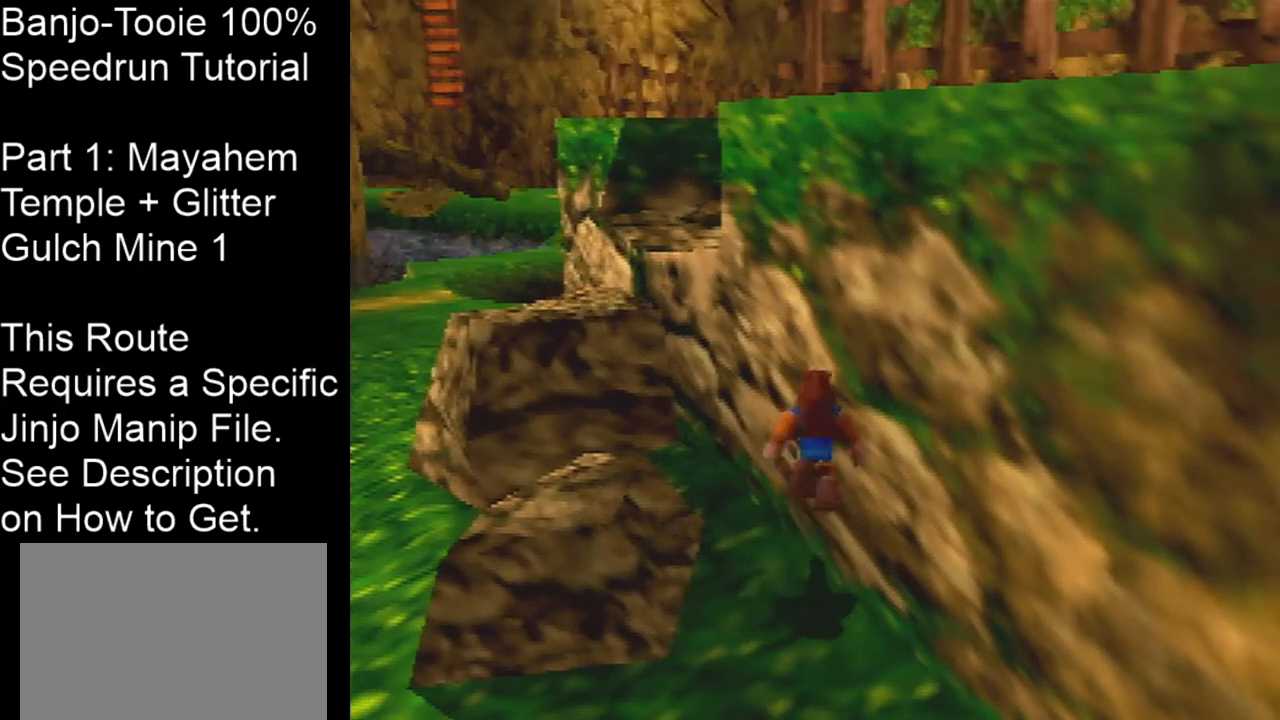
{"buttons": [], "left_stick": "center", "events": [[66, "left_stick", "down"], [100, "A", "up"], [400, "left_stick", "center"]]}
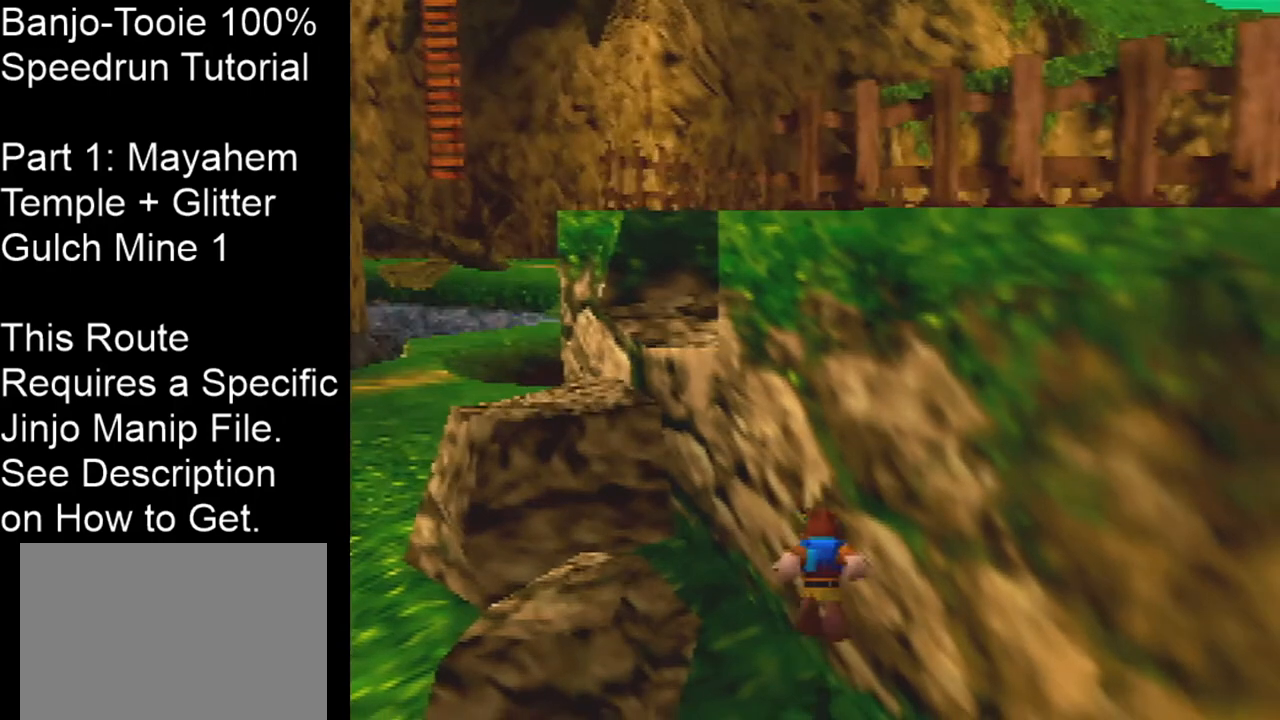
{"buttons": ["A"], "left_stick": "center", "events": [[334, "A", "down"]]}
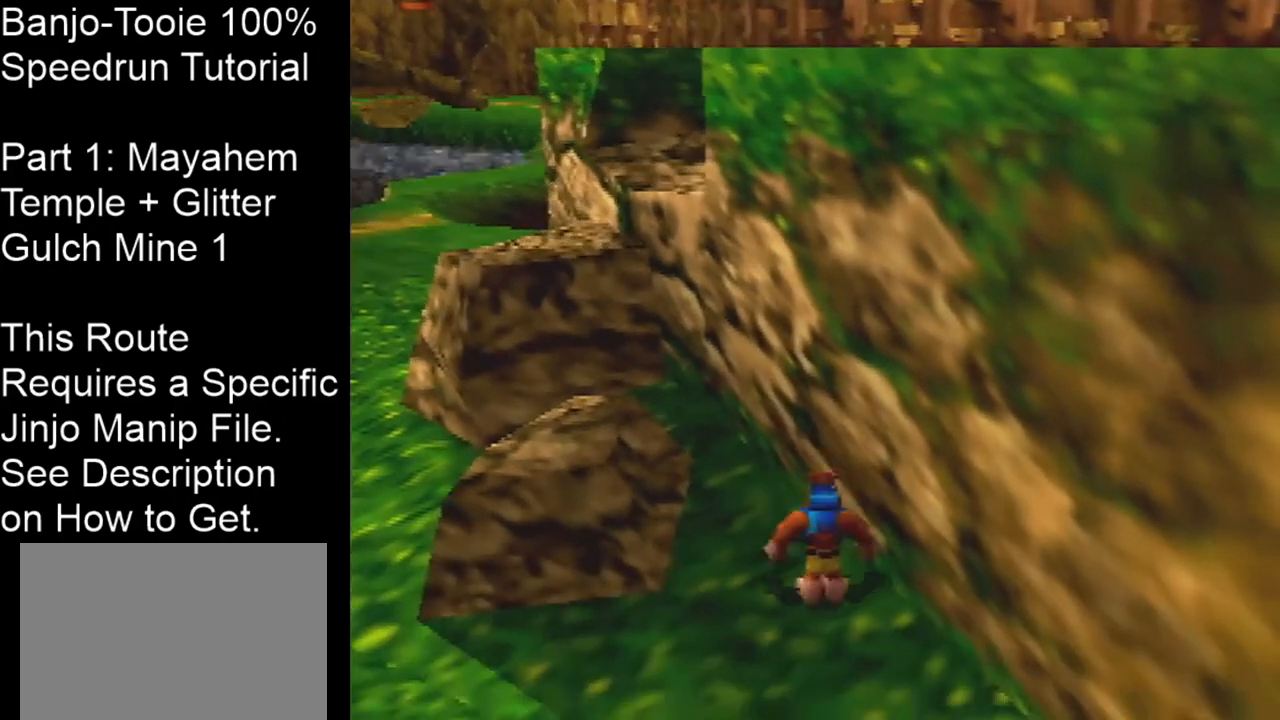
{"buttons": [], "left_stick": "center", "events": [[33, "left_stick", "up"], [66, "A", "up"], [300, "left_stick", "center"]]}
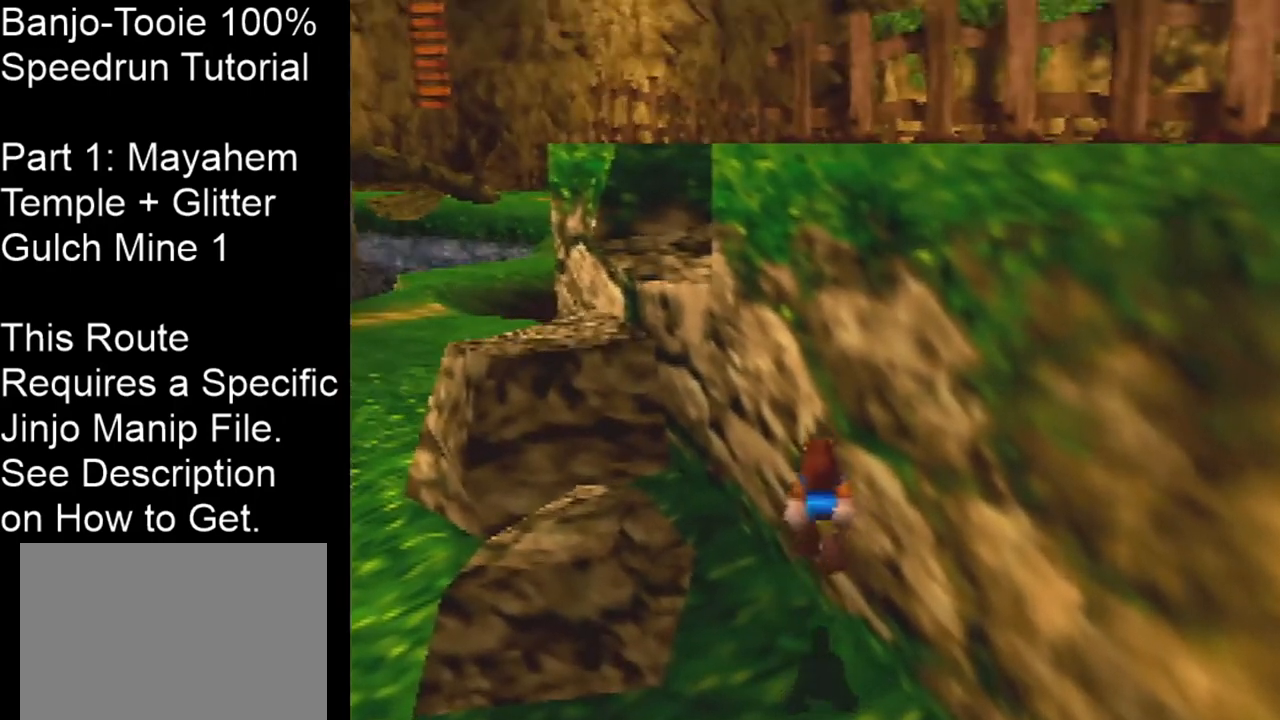
{"buttons": [], "left_stick": "up", "events": [[300, "A", "down"], [467, "A", "up"], [467, "left_stick", "up"]]}
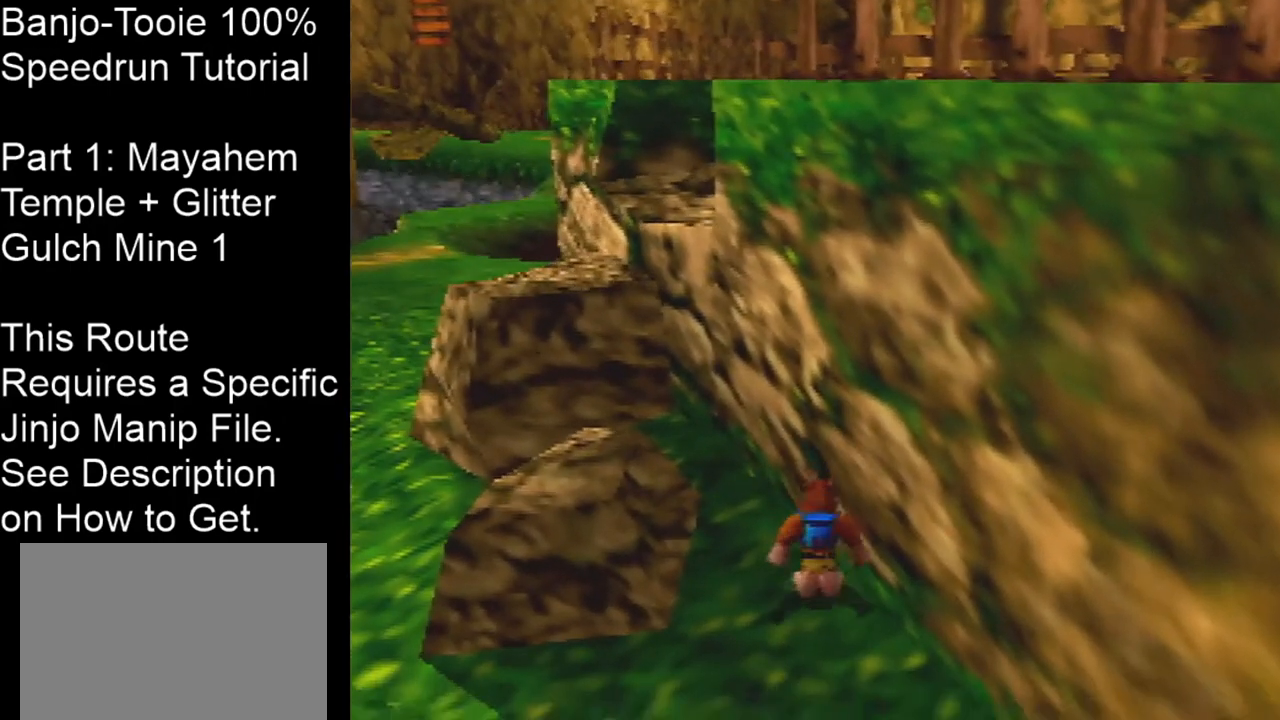
{"buttons": [], "left_stick": "center", "events": [[267, "left_stick", "center"]]}